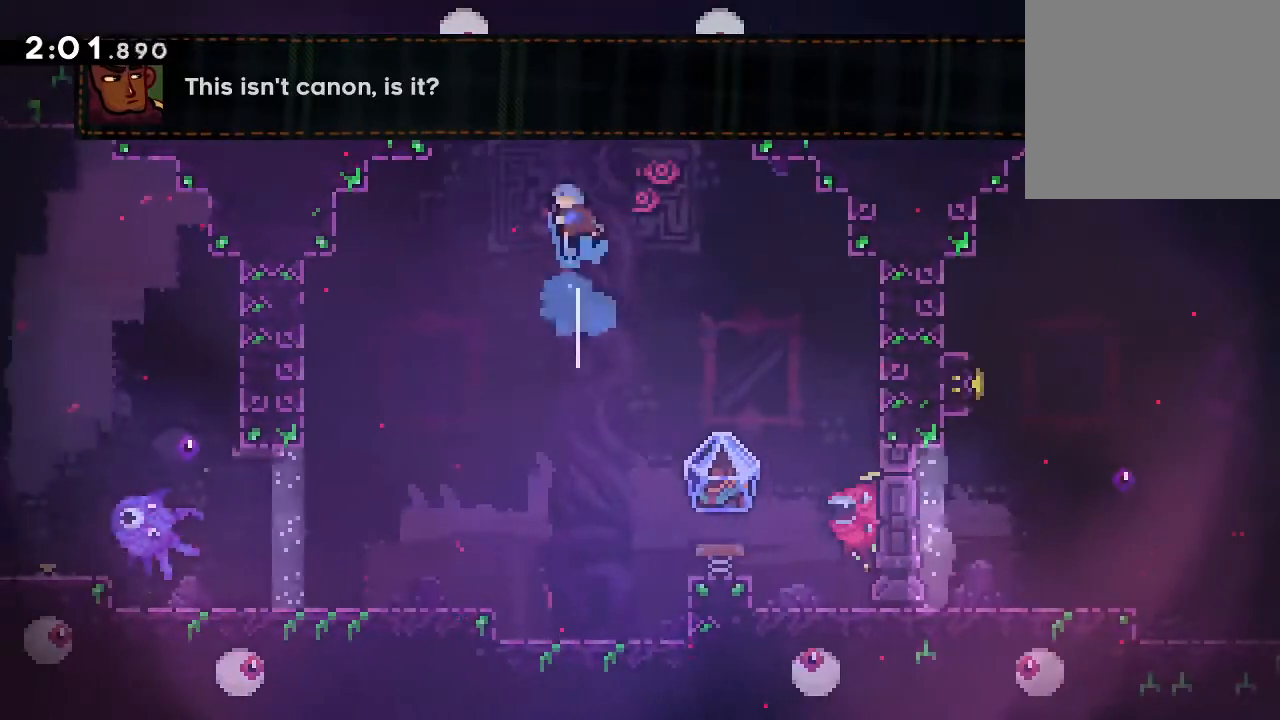
Gameplay with a controller (Xbox layout); each line is a JSON object with the inputs held at the frame after it. "events" lists button and stick changes between this image and that frame as [ms after this image, input, new state], when the widget could be followed in between. Not read: left_stick right_stick.
{"buttons": ["DPAD_RIGHT"], "events": [[117, "X", "up"], [183, "DPAD_RIGHT", "down"], [233, "DPAD_UP", "up"]]}
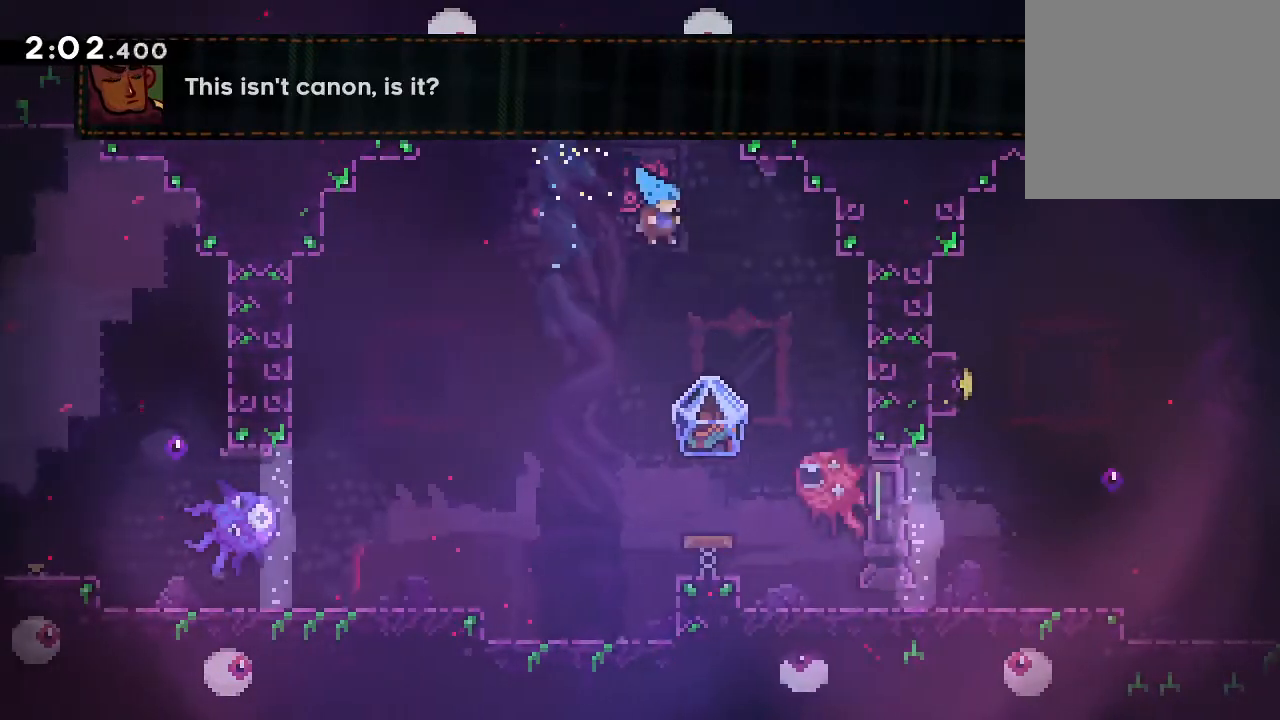
{"buttons": [], "events": [[67, "DPAD_RIGHT", "up"]]}
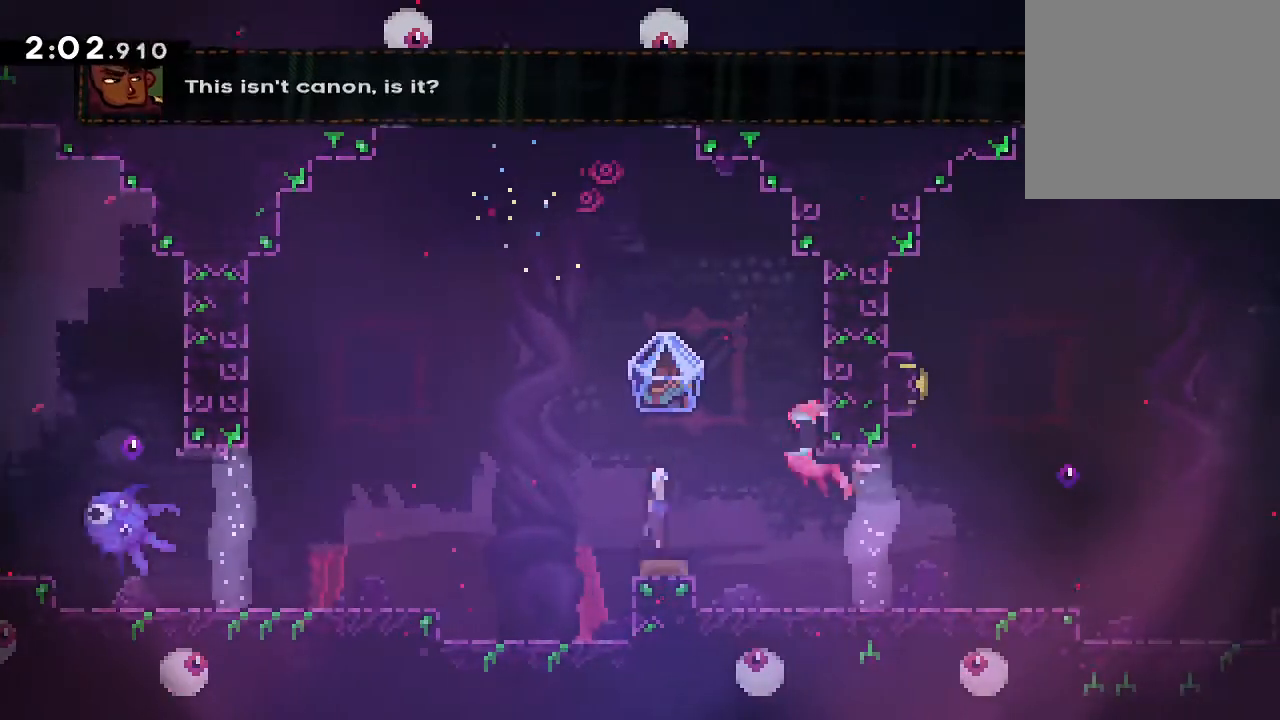
{"buttons": ["DPAD_DOWN", "DPAD_RIGHT"], "events": [[283, "DPAD_DOWN", "down"], [317, "X", "down"], [467, "X", "up"], [500, "DPAD_RIGHT", "down"]]}
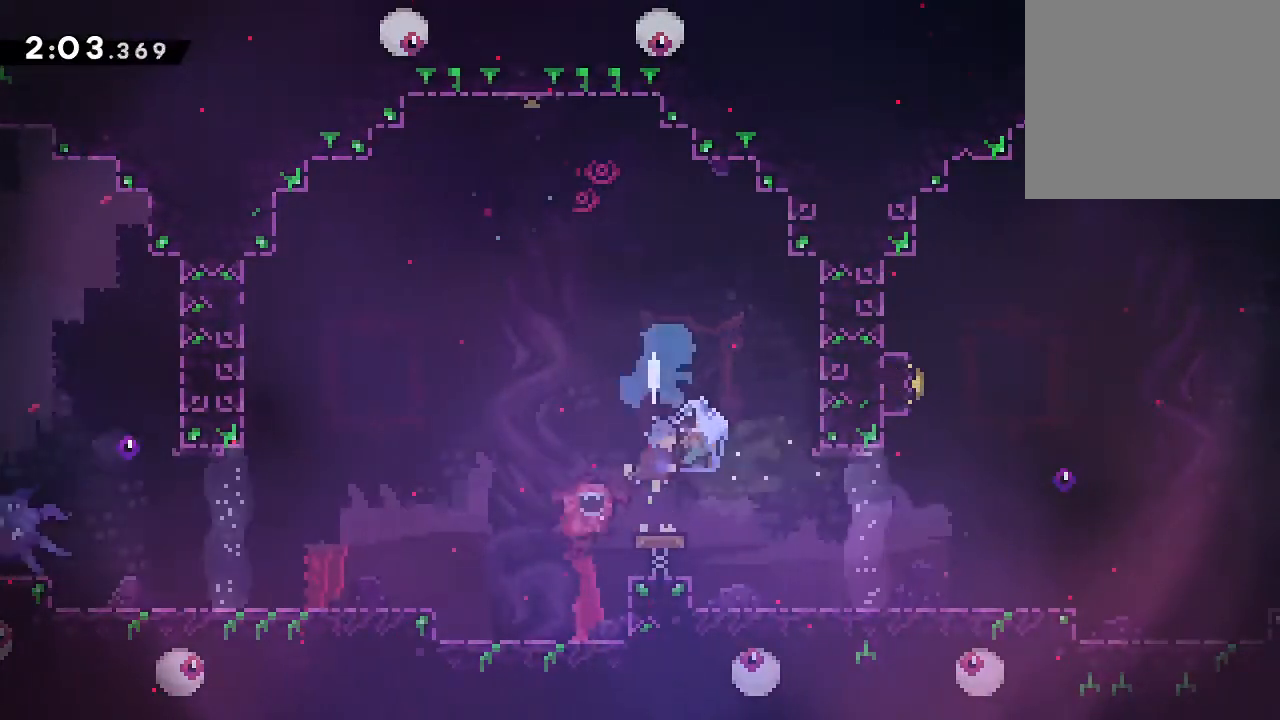
{"buttons": ["L2", "DPAD_RIGHT"], "events": [[17, "L2", "down"], [33, "DPAD_DOWN", "up"]]}
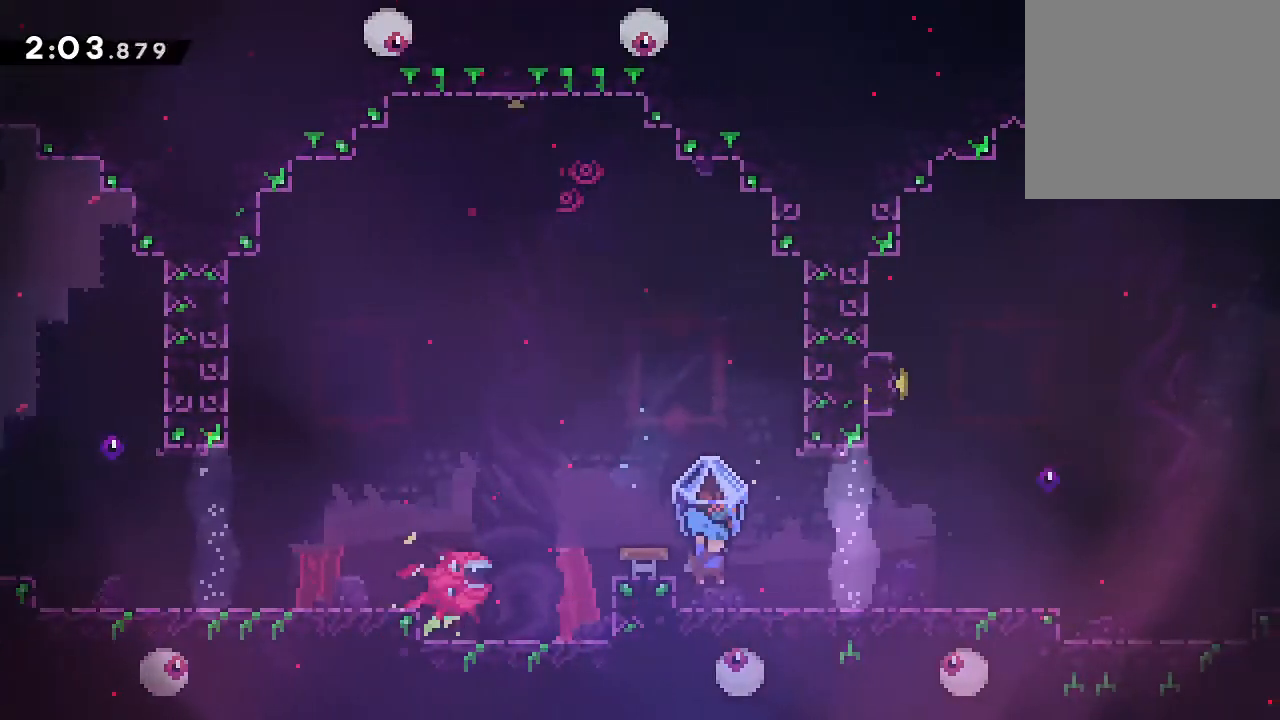
{"buttons": ["L2", "DPAD_RIGHT"], "events": []}
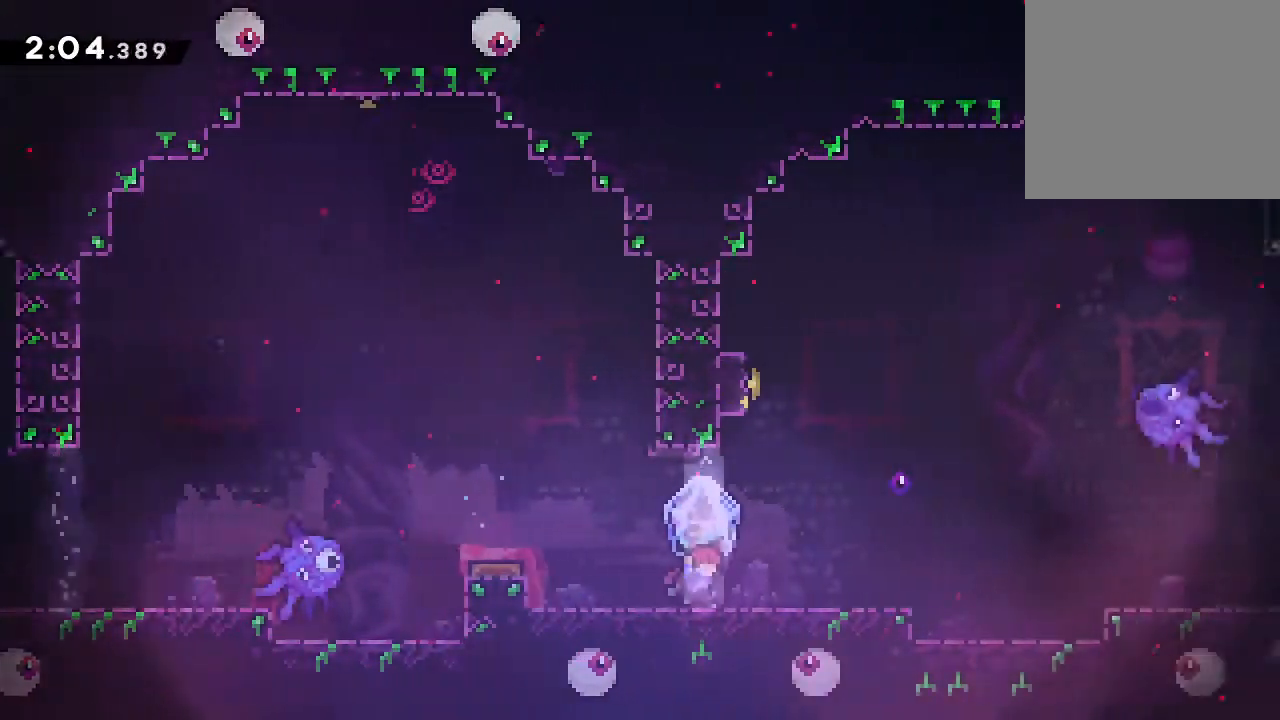
{"buttons": ["L2", "DPAD_RIGHT"], "events": []}
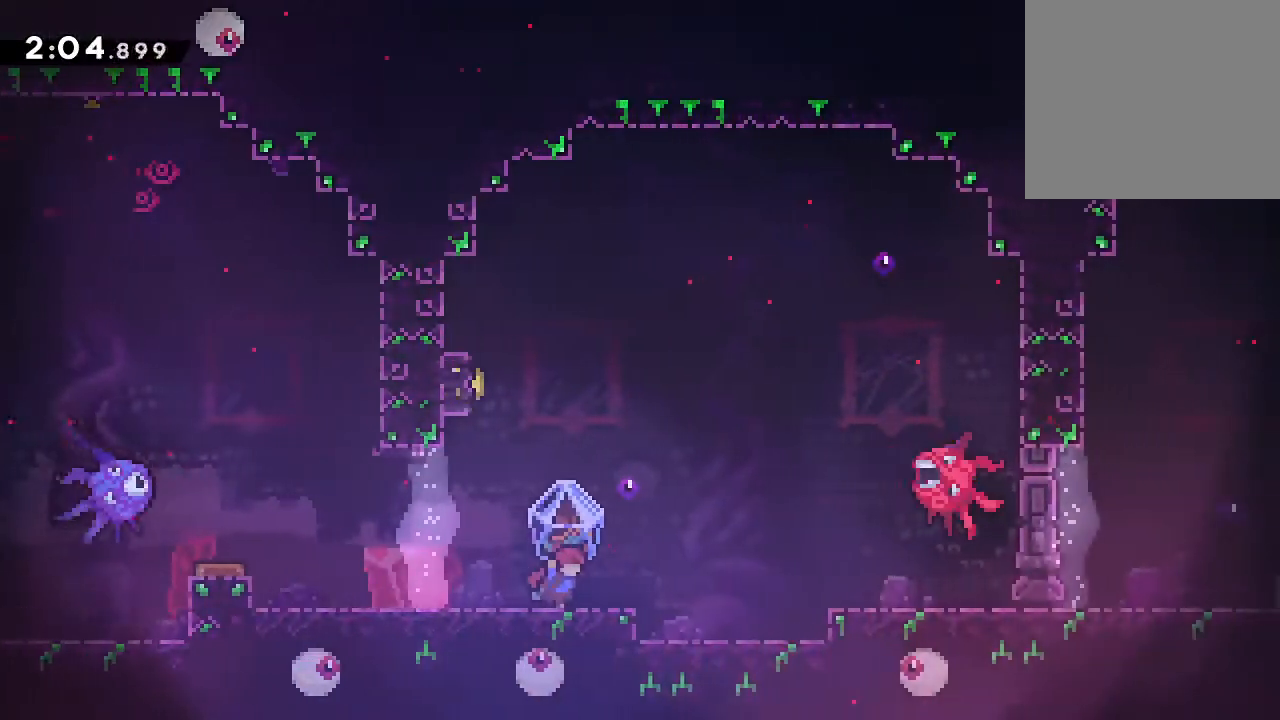
{"buttons": ["A", "DPAD_UP", "DPAD_LEFT"], "events": [[100, "DPAD_RIGHT", "up"], [150, "L2", "up"], [233, "A", "down"], [467, "DPAD_UP", "down"], [483, "DPAD_LEFT", "down"]]}
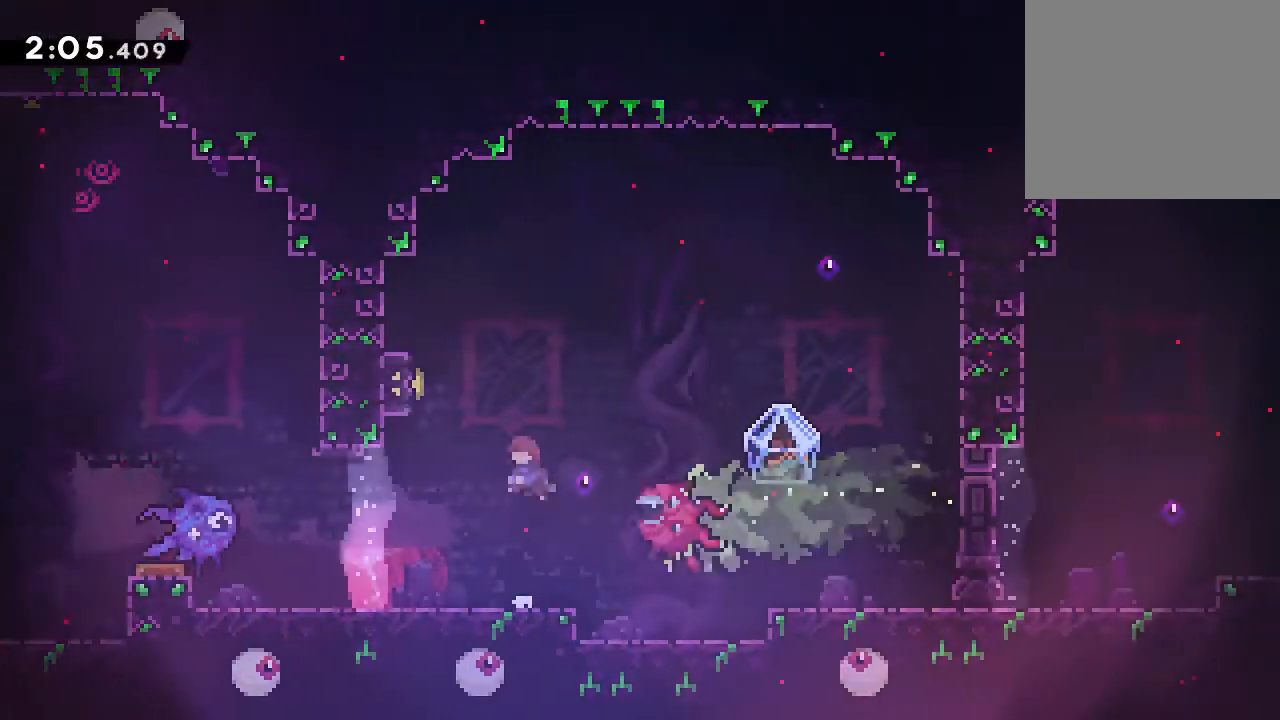
{"buttons": ["DPAD_RIGHT"], "events": [[33, "X", "down"], [183, "A", "up"], [183, "X", "up"], [350, "A", "down"], [417, "DPAD_LEFT", "up"], [433, "A", "up"], [450, "DPAD_RIGHT", "down"], [450, "DPAD_UP", "up"]]}
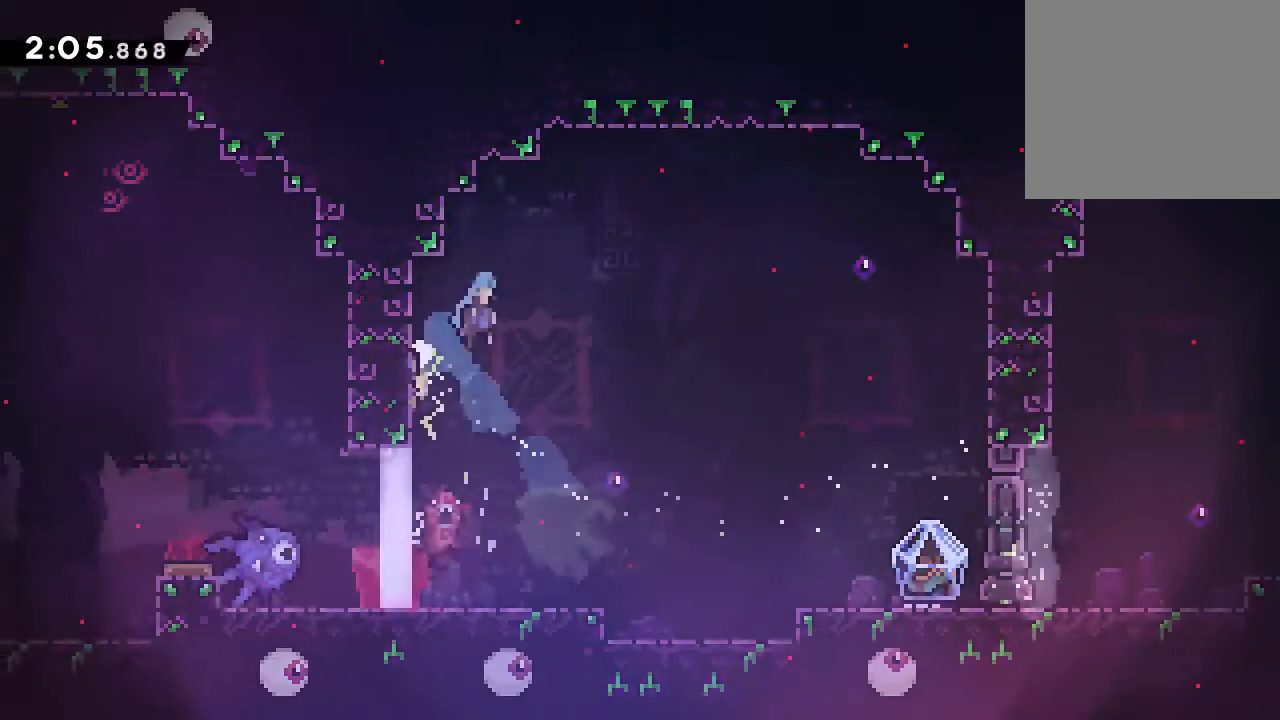
{"buttons": ["DPAD_DOWN"], "events": [[83, "DPAD_RIGHT", "up"], [467, "DPAD_DOWN", "down"]]}
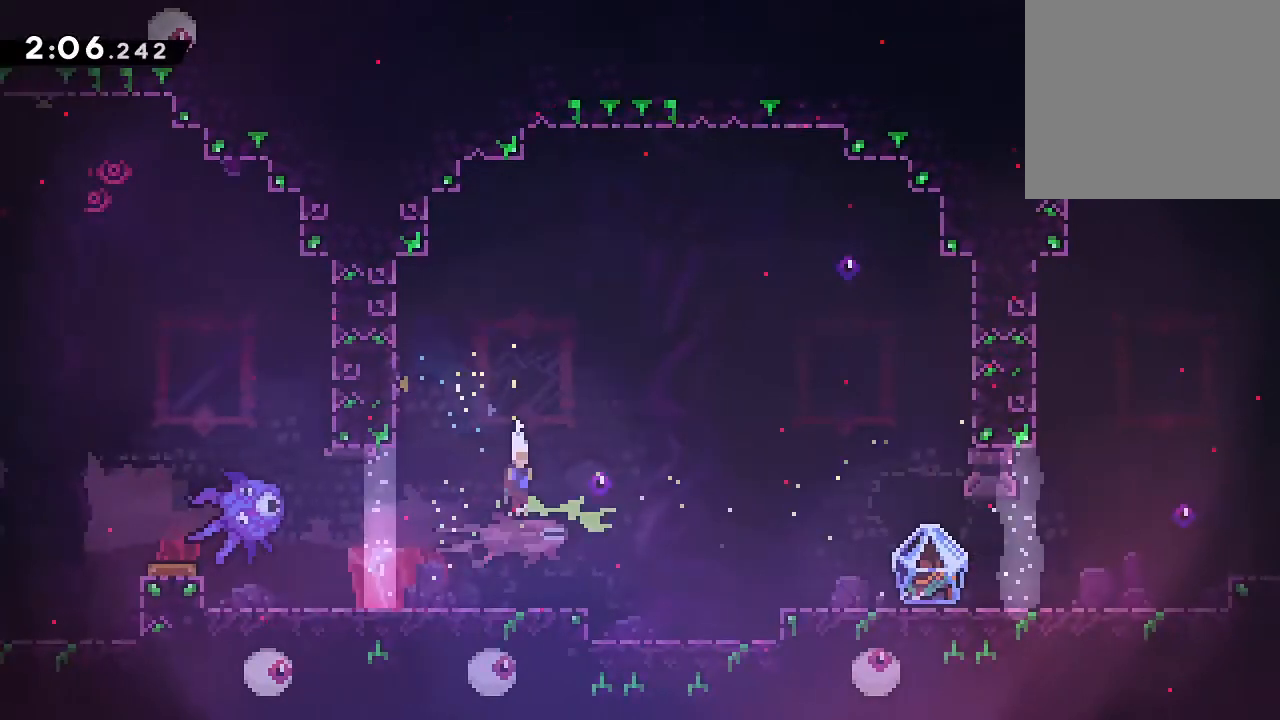
{"buttons": ["X", "L2", "DPAD_DOWN", "DPAD_RIGHT"], "events": [[50, "X", "down"], [217, "X", "up"], [383, "DPAD_RIGHT", "down"], [383, "L2", "down"], [433, "X", "down"]]}
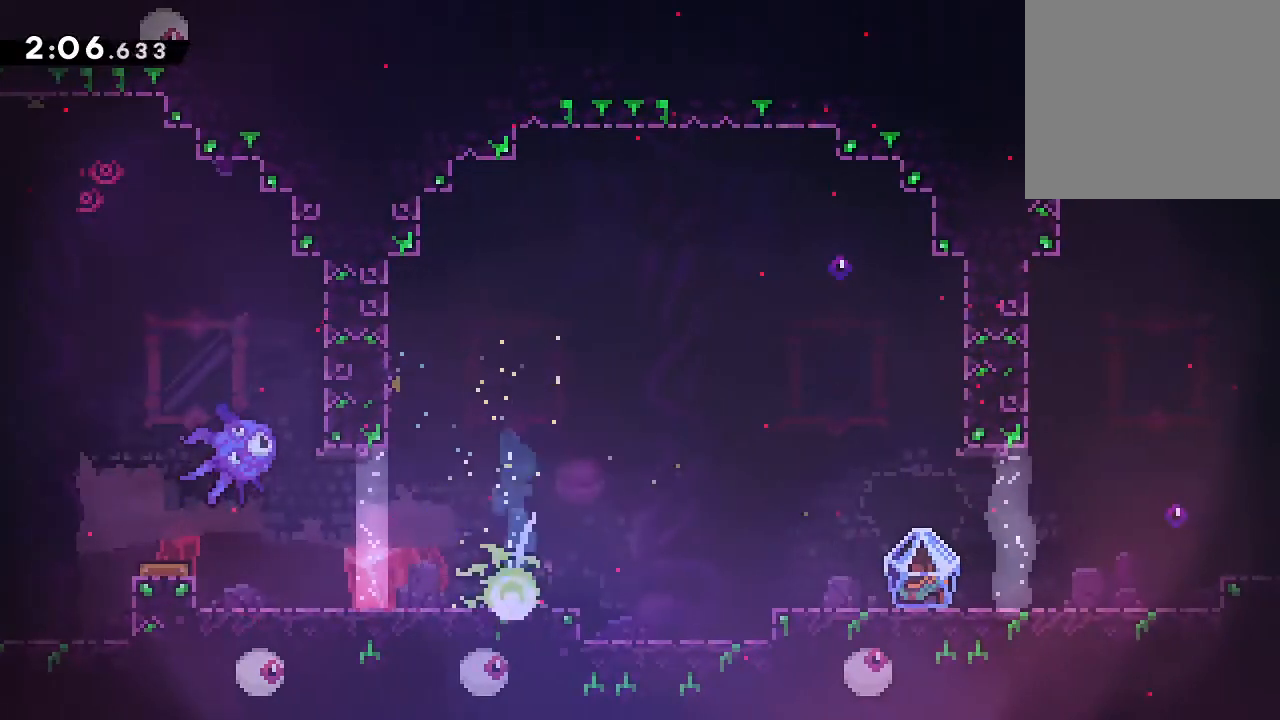
{"buttons": ["L2", "DPAD_RIGHT"], "events": [[17, "X", "up"], [100, "A", "down"], [233, "X", "down"], [367, "A", "up"], [367, "X", "up"], [483, "DPAD_DOWN", "up"]]}
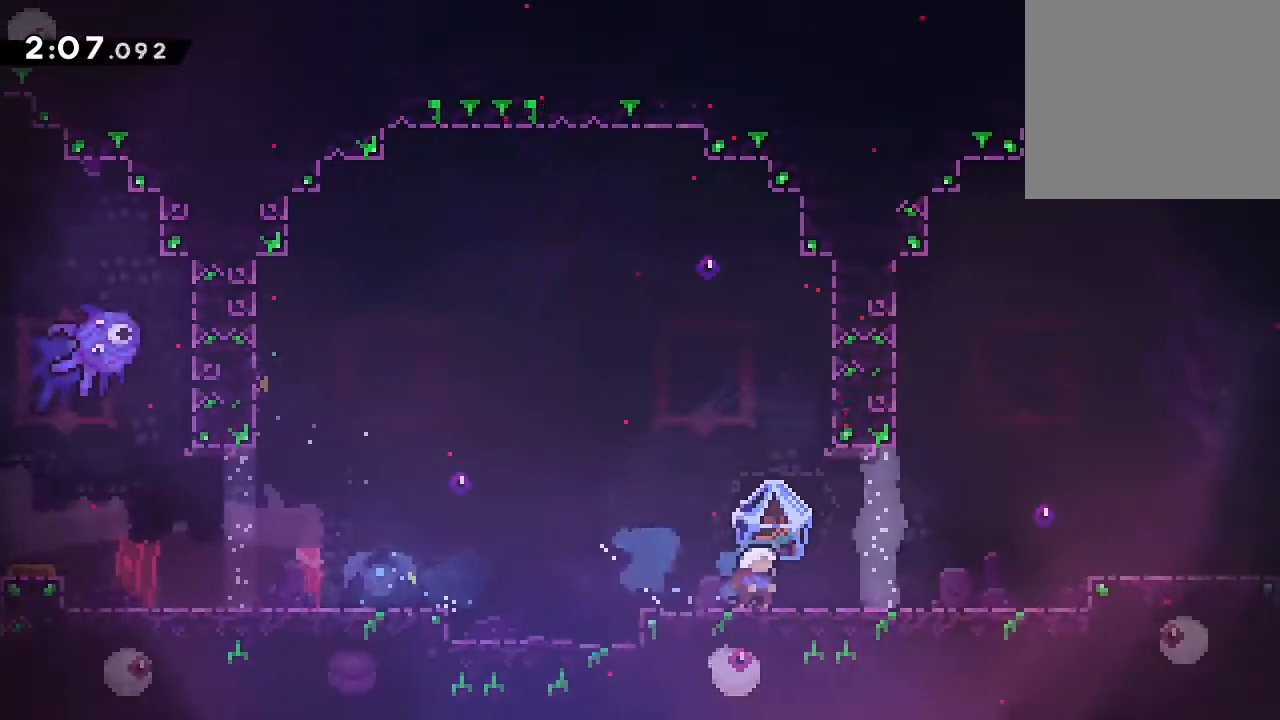
{"buttons": ["A", "X", "DPAD_UP", "DPAD_RIGHT"], "events": [[100, "DPAD_UP", "down"], [183, "A", "down"], [383, "L2", "up"], [500, "X", "down"]]}
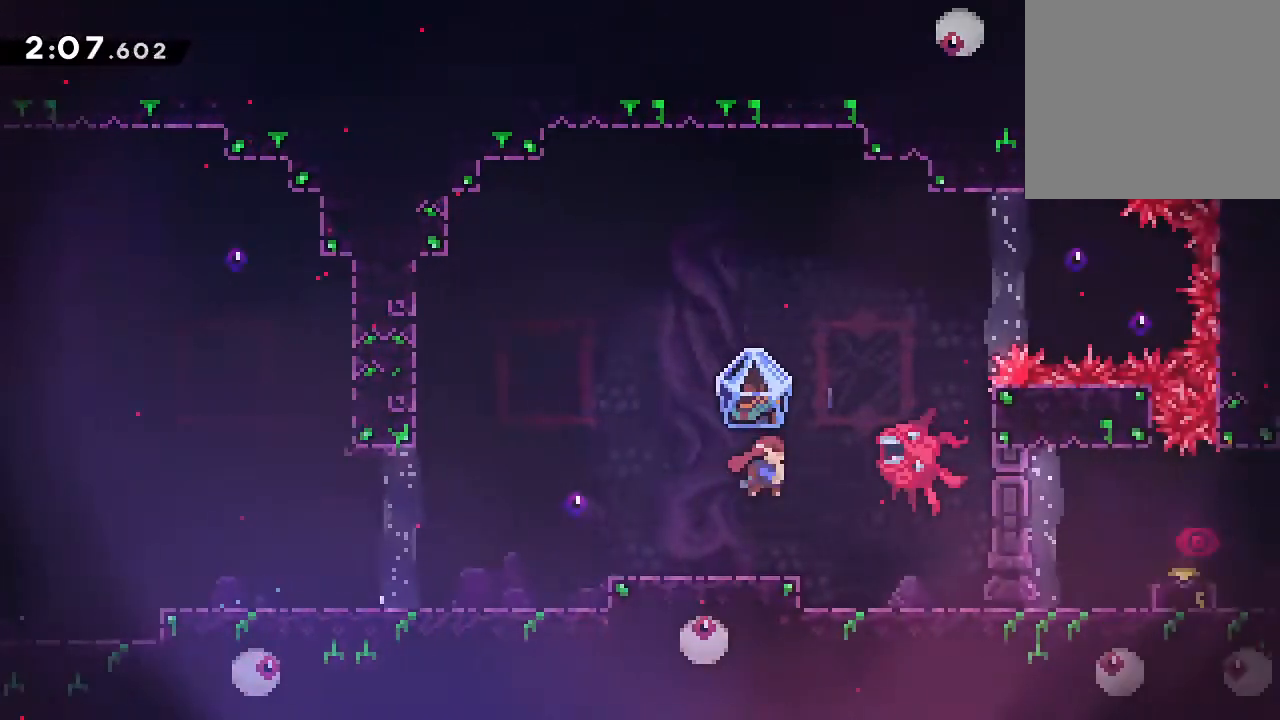
{"buttons": ["A", "X", "L2", "DPAD_UP", "DPAD_RIGHT"], "events": [[133, "L2", "down"]]}
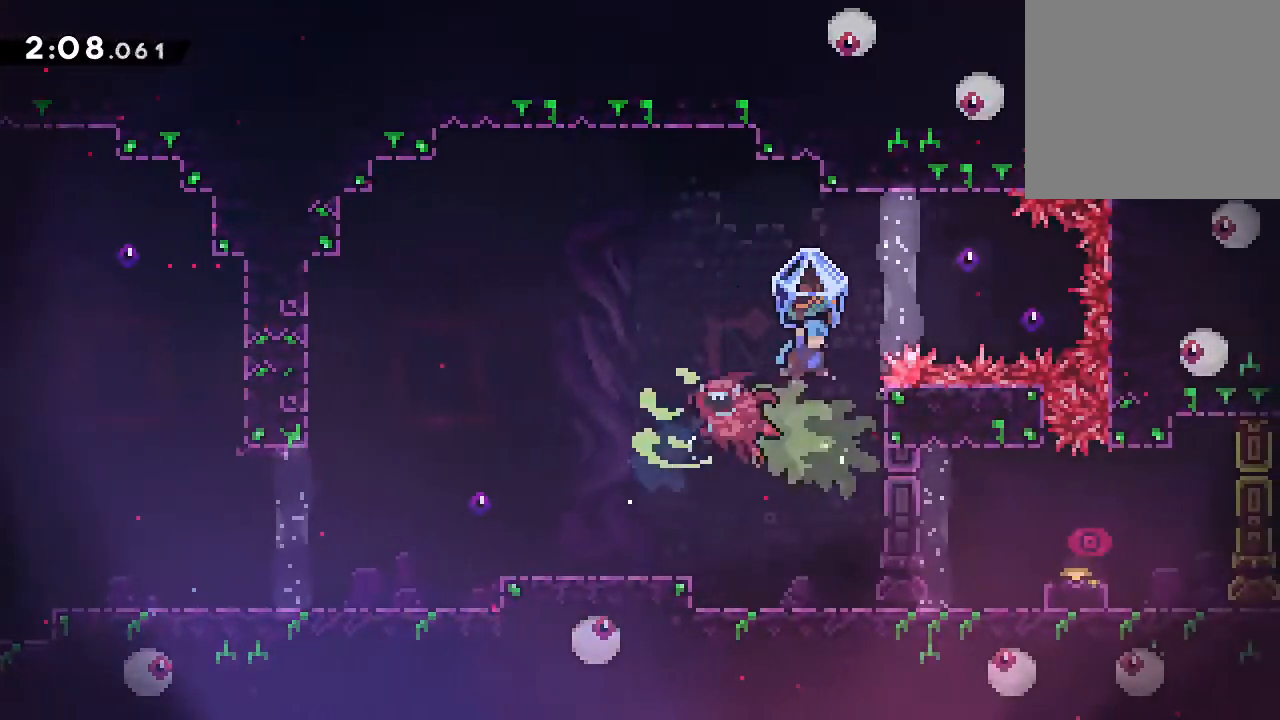
{"buttons": ["DPAD_UP", "DPAD_LEFT"], "events": [[17, "X", "up"], [33, "A", "up"], [50, "DPAD_RIGHT", "up"], [67, "DPAD_UP", "up"], [83, "L2", "up"], [367, "DPAD_LEFT", "down"], [467, "DPAD_UP", "down"]]}
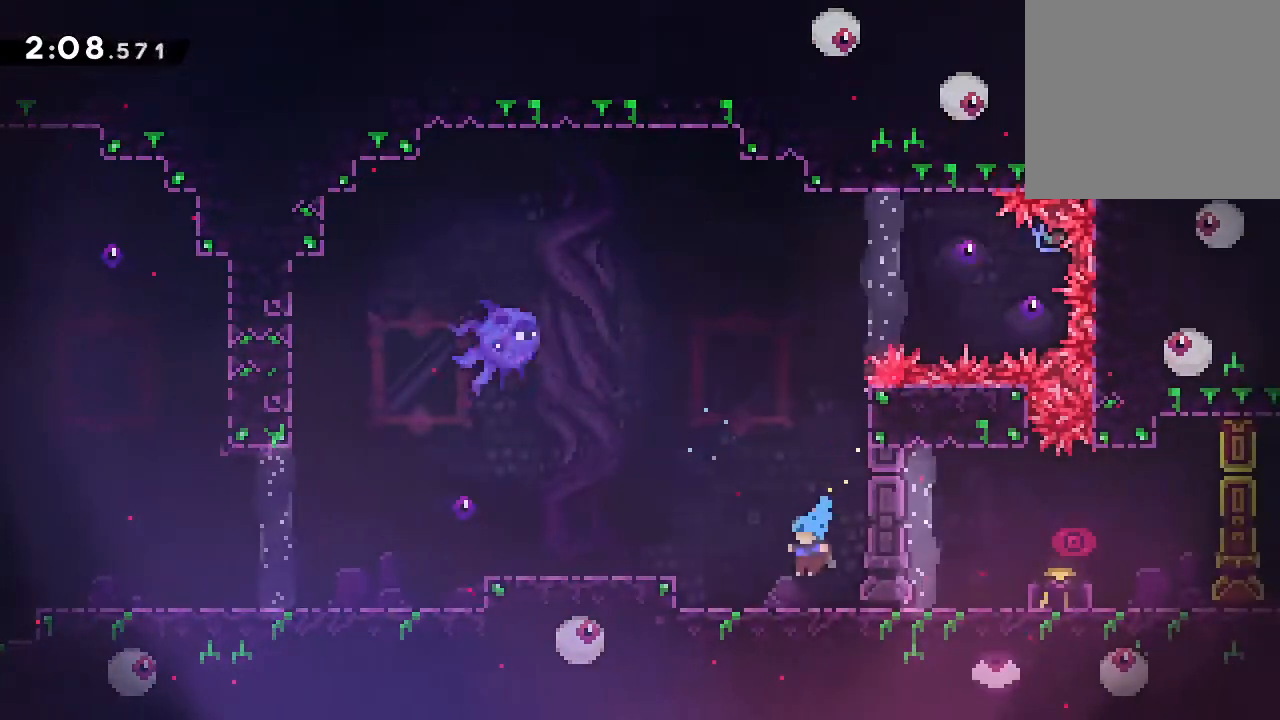
{"buttons": [], "events": [[50, "DPAD_LEFT", "up"], [50, "DPAD_UP", "up"], [300, "DPAD_RIGHT", "down"], [383, "DPAD_RIGHT", "up"]]}
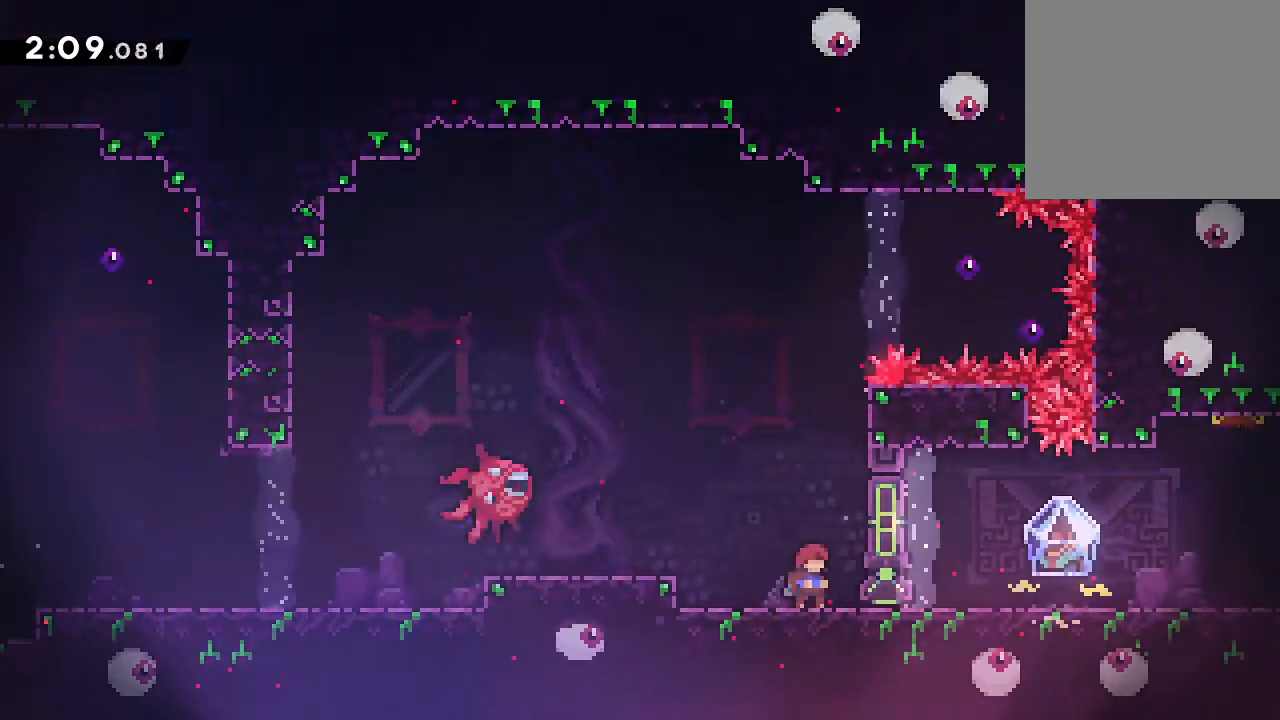
{"buttons": ["X", "L2", "DPAD_DOWN", "DPAD_RIGHT"], "events": [[417, "DPAD_DOWN", "down"], [417, "DPAD_RIGHT", "down"], [450, "L2", "down"], [467, "X", "down"]]}
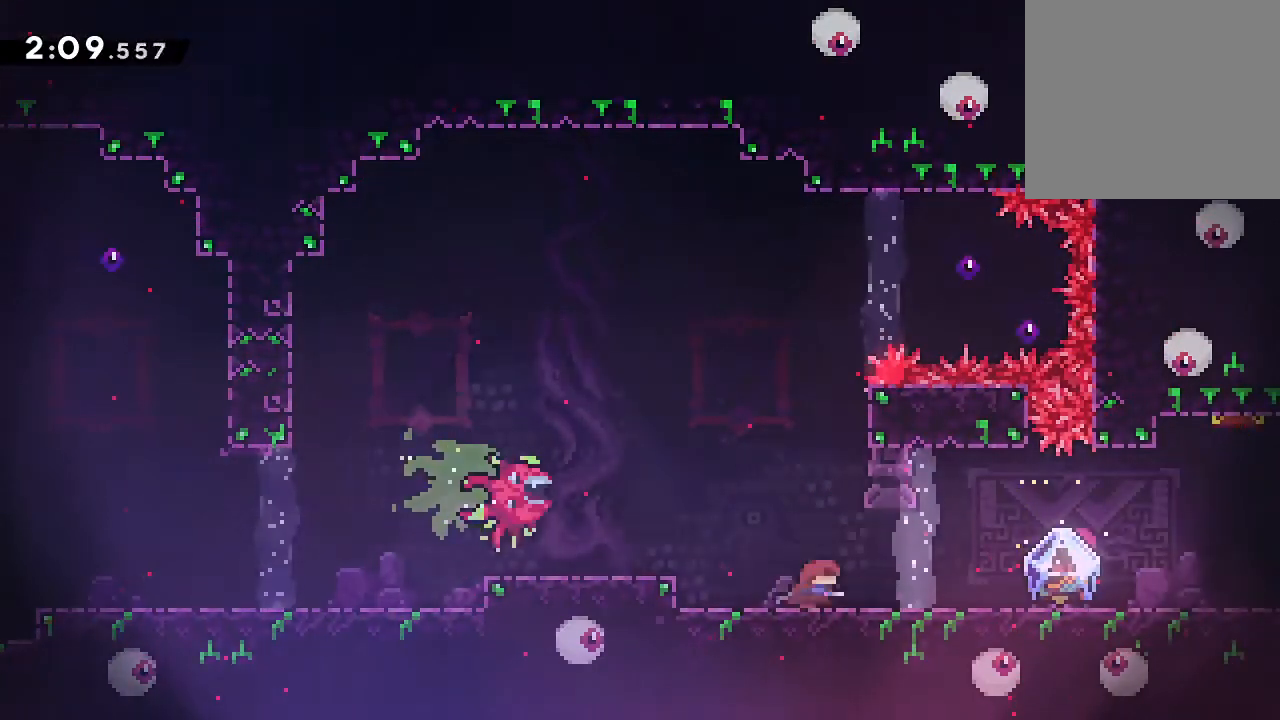
{"buttons": ["L2", "DPAD_RIGHT"], "events": [[67, "X", "up"], [150, "A", "down"], [217, "X", "down"], [333, "A", "up"], [333, "X", "up"], [450, "DPAD_DOWN", "up"]]}
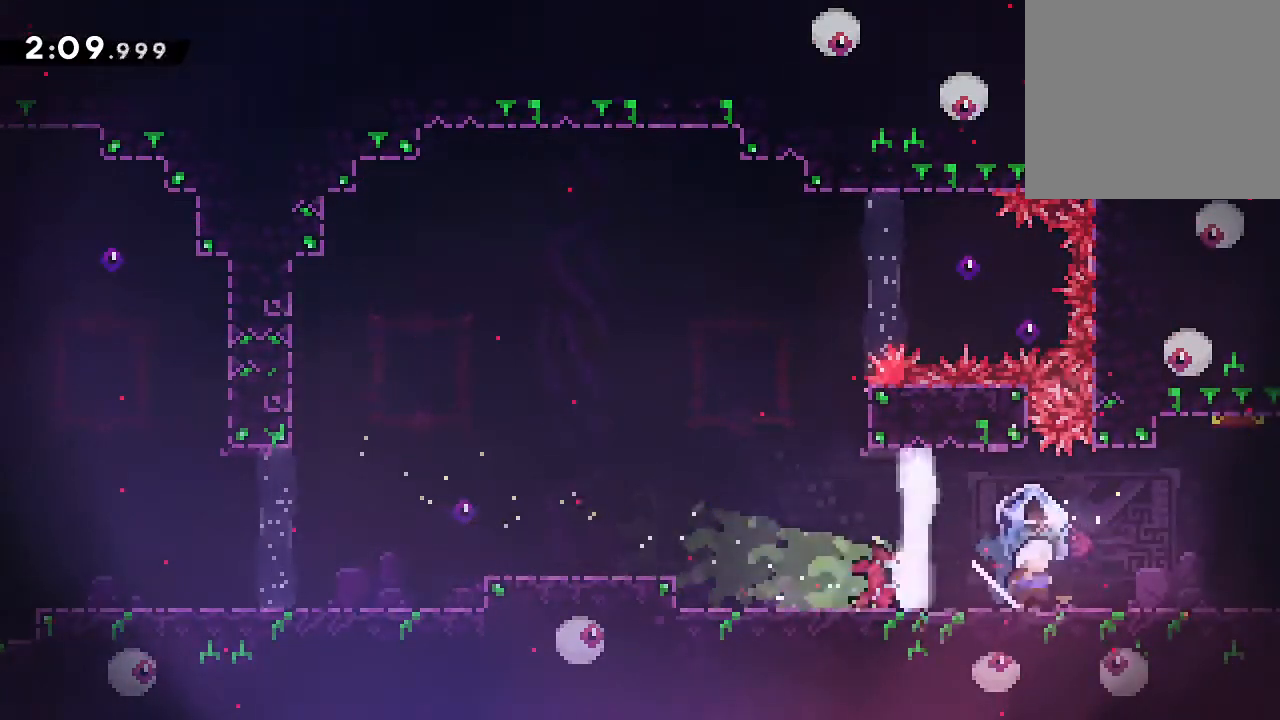
{"buttons": ["L2", "DPAD_RIGHT"], "events": []}
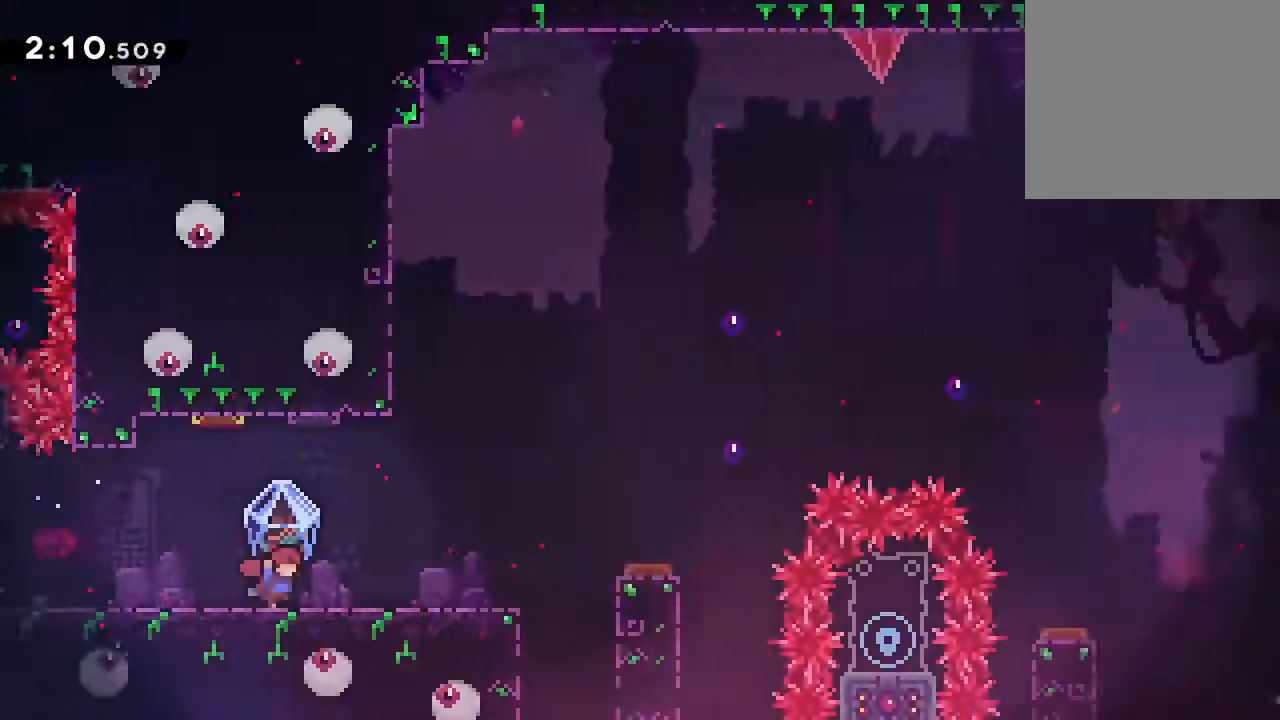
{"buttons": ["L2", "DPAD_RIGHT"], "events": []}
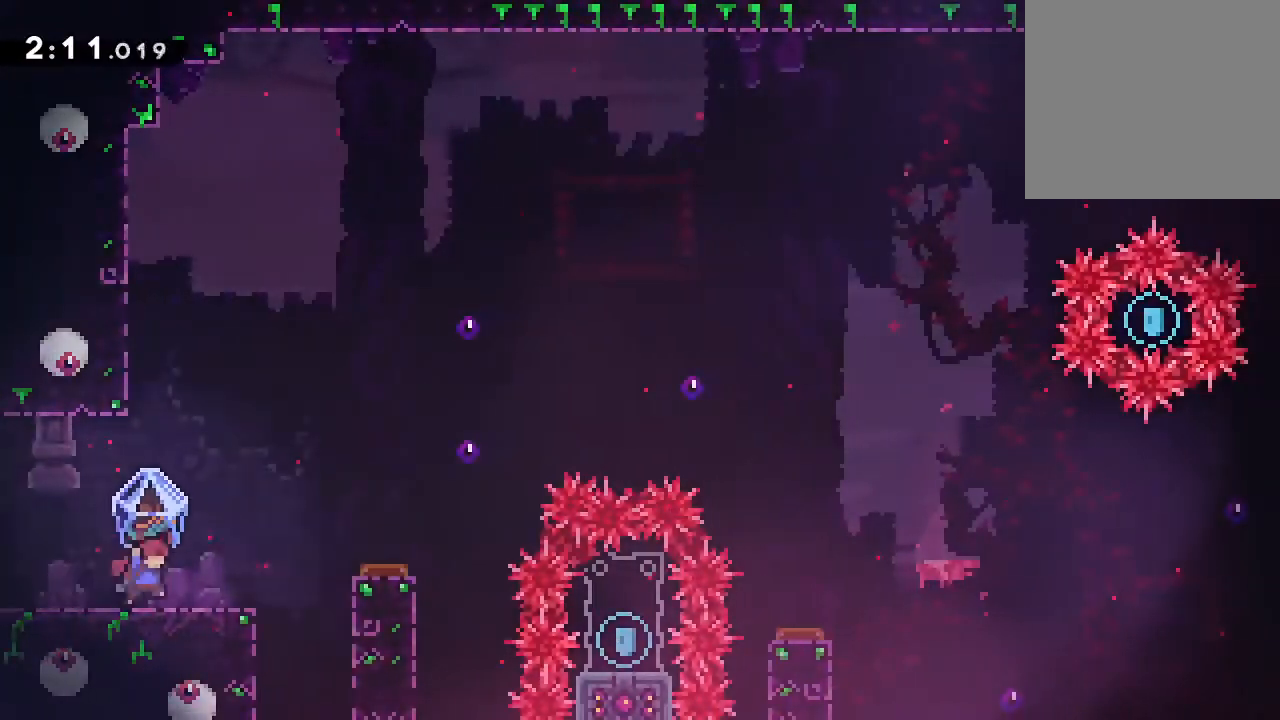
{"buttons": ["A", "L2", "DPAD_UP", "DPAD_RIGHT"], "events": [[117, "L2", "up"], [217, "L2", "down"], [317, "DPAD_UP", "down"], [433, "A", "down"]]}
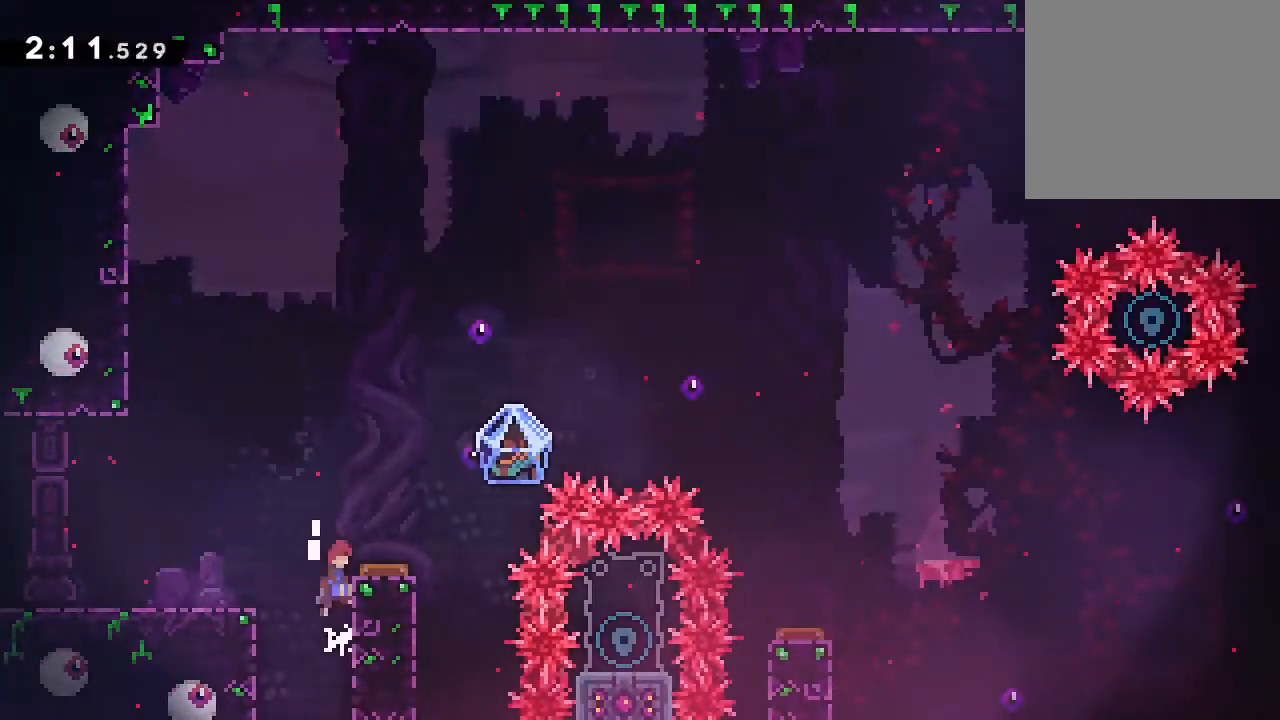
{"buttons": ["DPAD_DOWN", "DPAD_RIGHT"], "events": [[183, "DPAD_UP", "up"], [217, "DPAD_DOWN", "down"], [233, "A", "up"], [233, "L2", "up"], [250, "DPAD_RIGHT", "up"], [317, "X", "down"], [450, "X", "up"], [500, "DPAD_RIGHT", "down"]]}
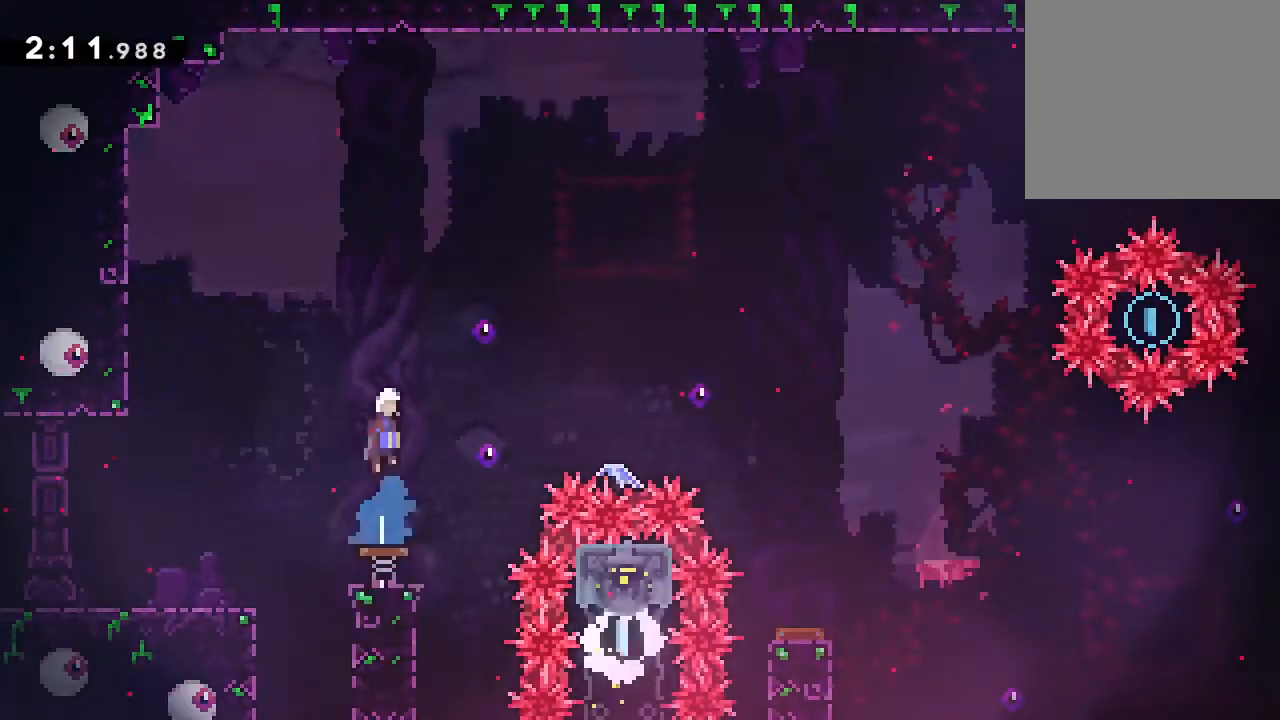
{"buttons": ["L2", "DPAD_RIGHT"], "events": [[33, "DPAD_DOWN", "up"], [167, "L2", "down"], [233, "X", "down"], [417, "X", "up"]]}
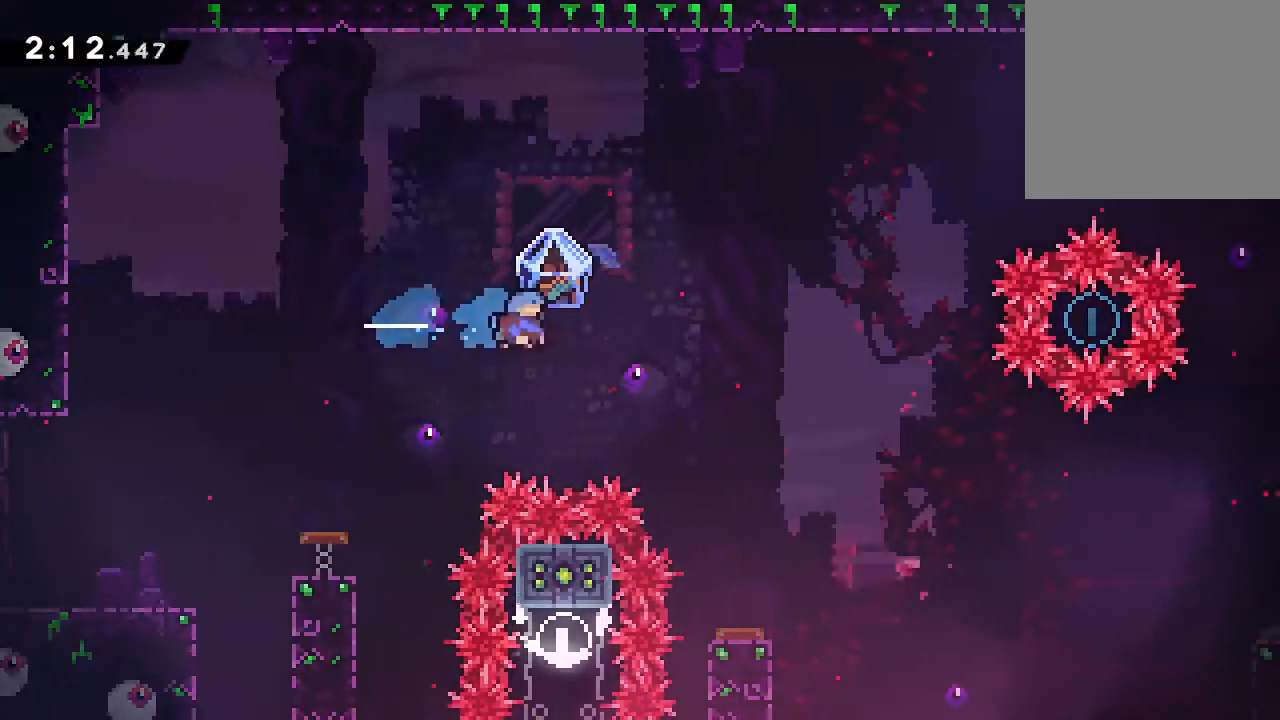
{"buttons": ["L2", "DPAD_RIGHT"], "events": [[183, "DPAD_RIGHT", "up"], [433, "DPAD_RIGHT", "down"]]}
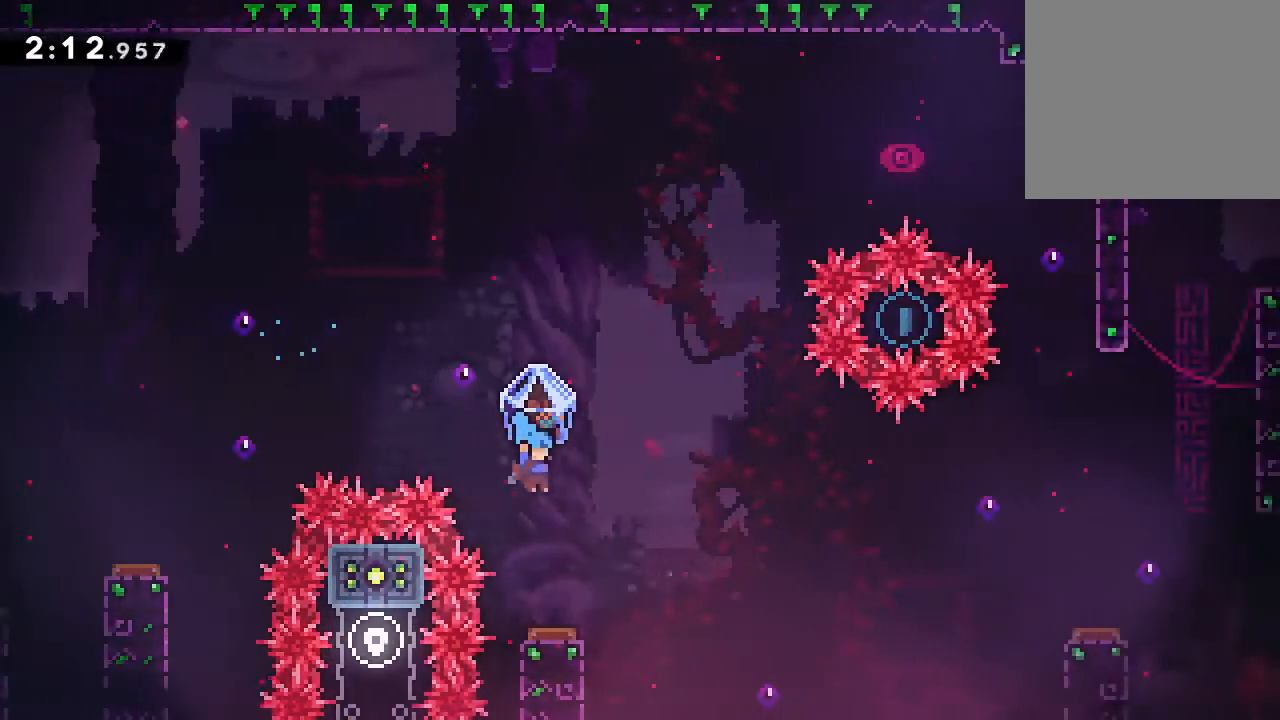
{"buttons": ["L2", "DPAD_RIGHT"], "events": [[17, "DPAD_RIGHT", "up"], [183, "DPAD_RIGHT", "down"]]}
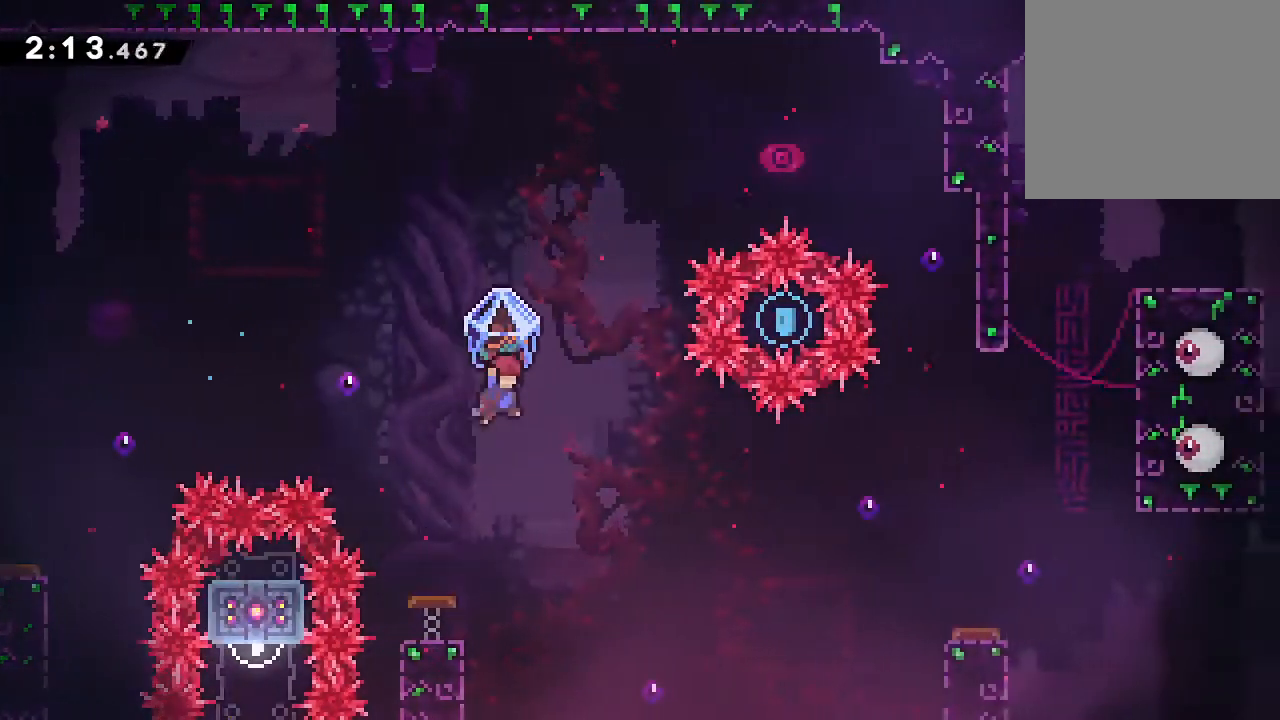
{"buttons": ["X", "DPAD_RIGHT"], "events": [[333, "L2", "up"], [417, "X", "down"]]}
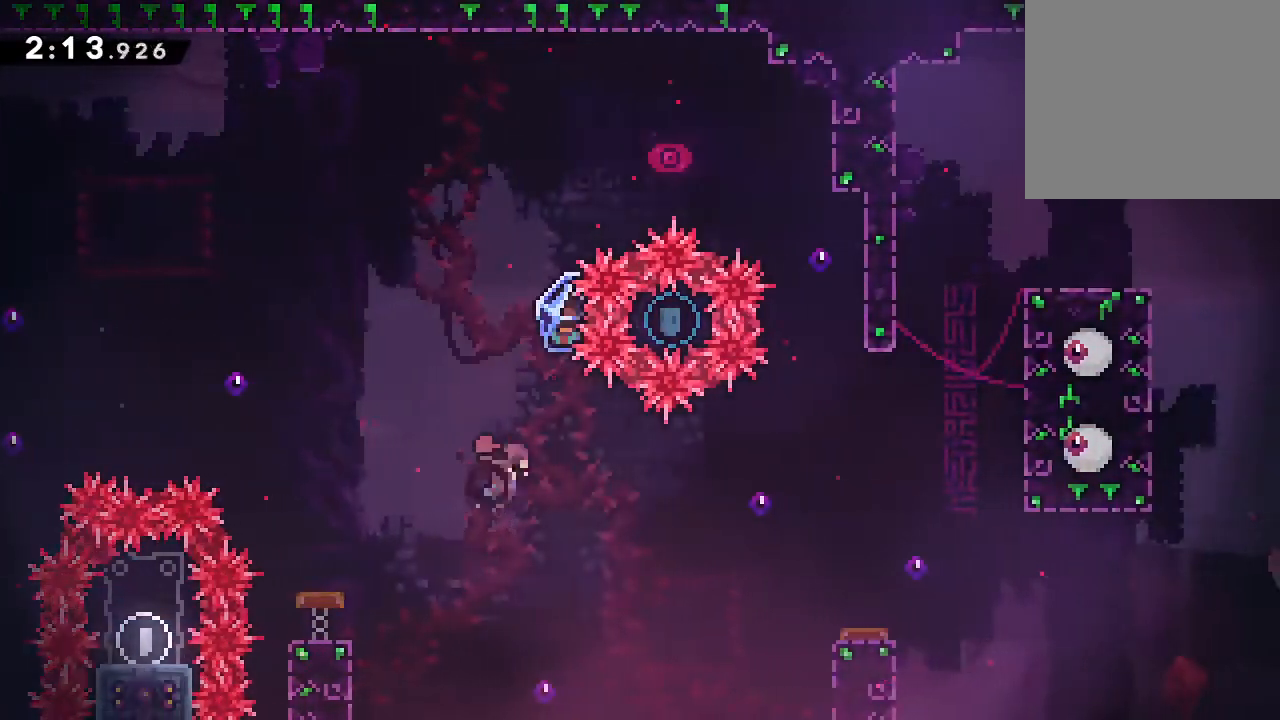
{"buttons": ["X", "L2", "DPAD_RIGHT"], "events": [[500, "L2", "down"]]}
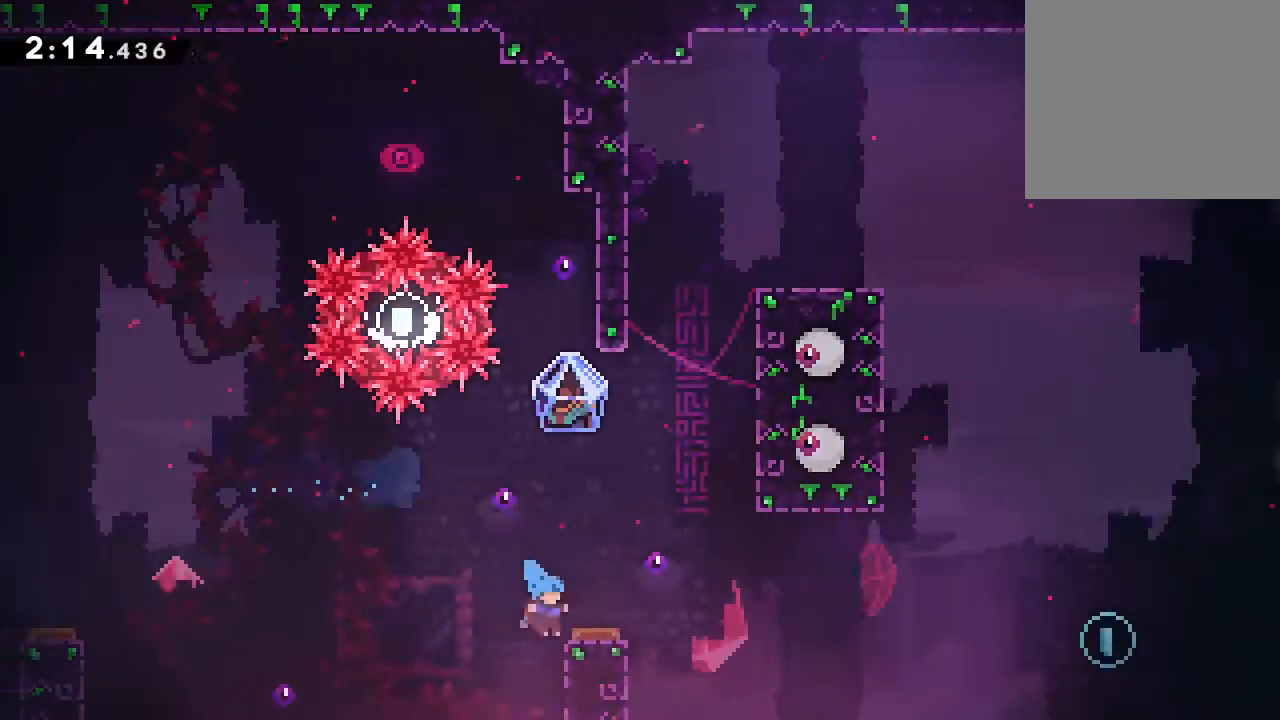
{"buttons": ["DPAD_UP", "DPAD_RIGHT"], "events": [[17, "DPAD_UP", "down"], [133, "X", "up"], [500, "L2", "up"]]}
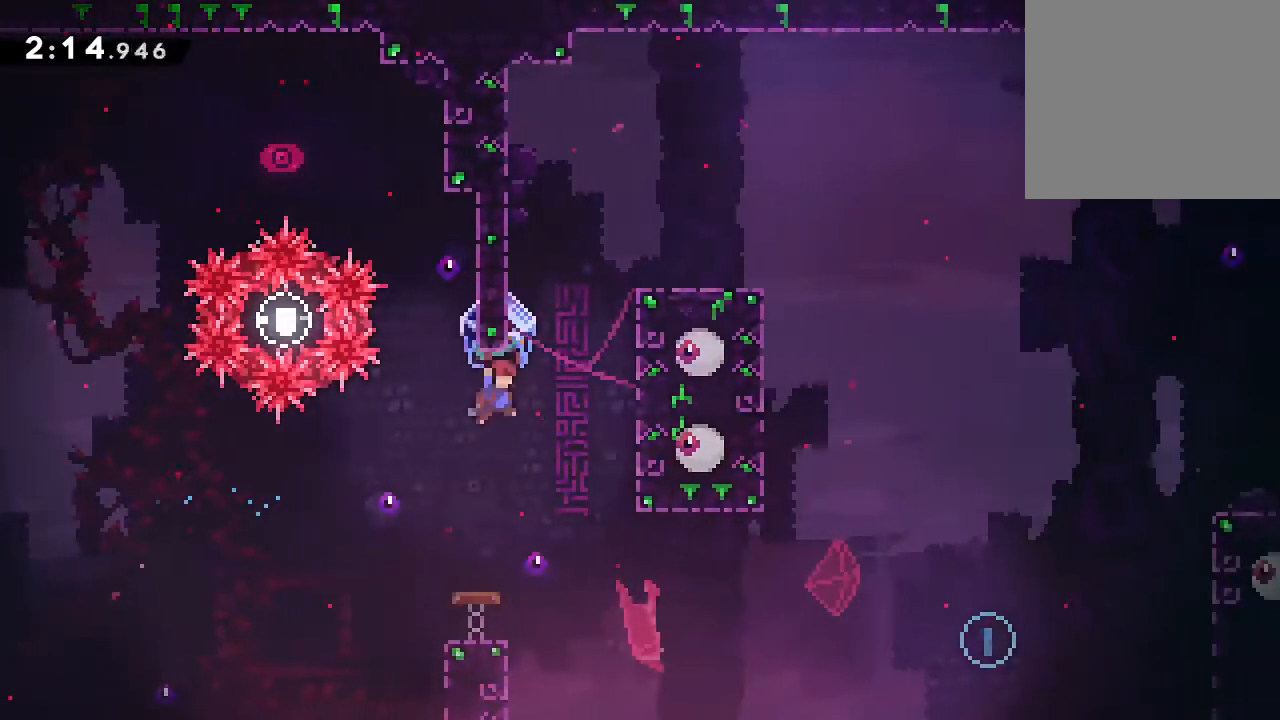
{"buttons": ["X", "L2", "DPAD_UP", "DPAD_RIGHT"], "events": [[133, "X", "down"], [250, "L2", "down"]]}
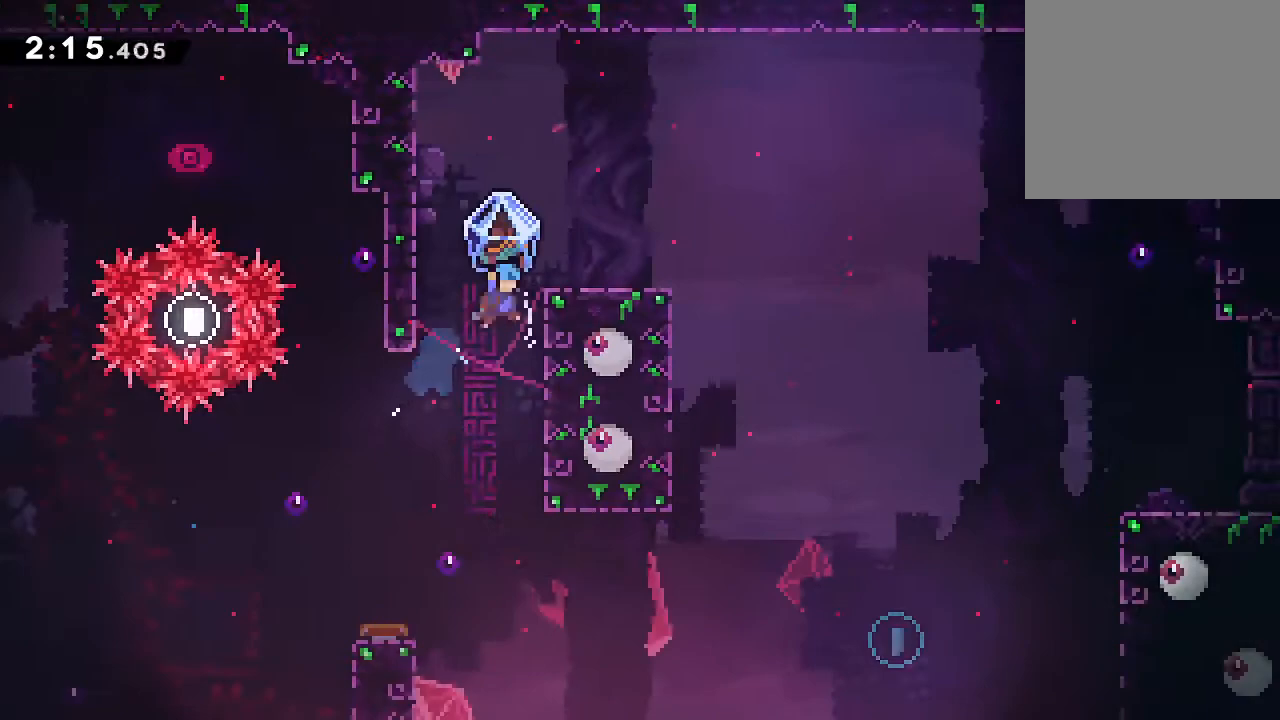
{"buttons": ["A", "L2", "DPAD_UP", "DPAD_RIGHT"], "events": [[250, "X", "up"], [417, "A", "down"]]}
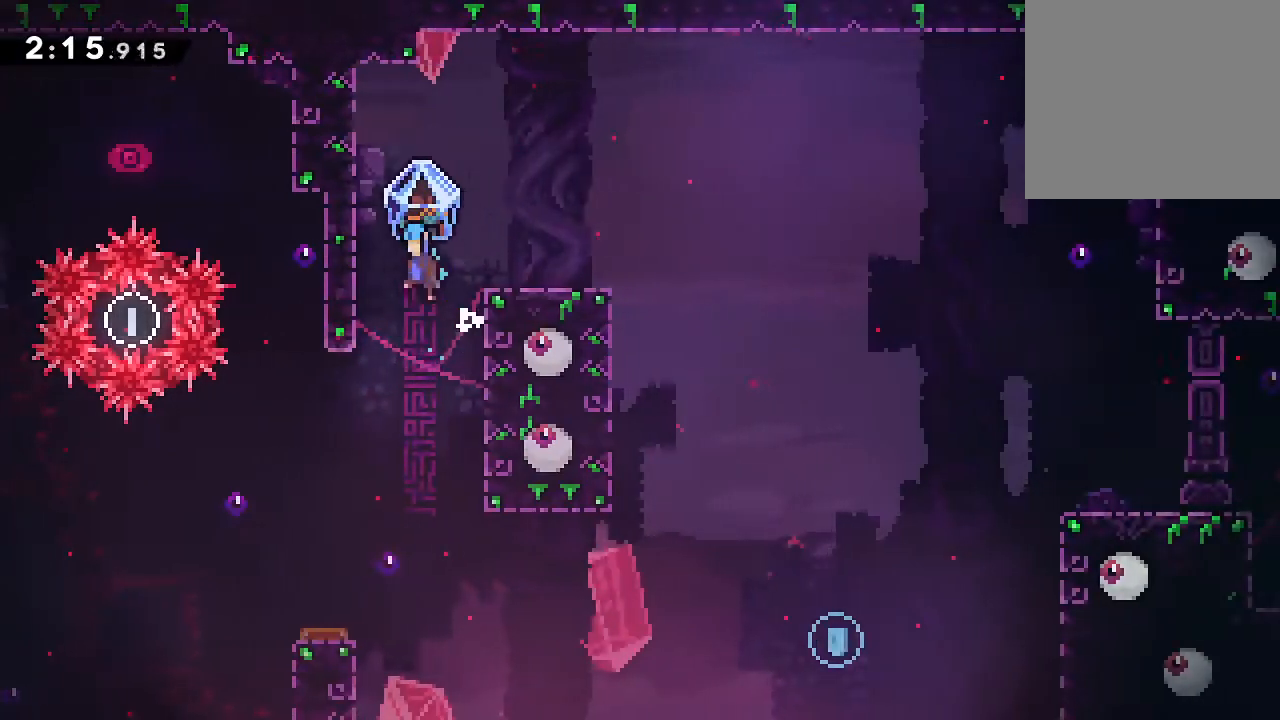
{"buttons": ["L2", "DPAD_RIGHT"], "events": [[50, "DPAD_RIGHT", "up"], [83, "DPAD_LEFT", "down"], [100, "DPAD_UP", "up"], [117, "A", "up"], [217, "A", "down"], [250, "DPAD_LEFT", "up"], [250, "DPAD_RIGHT", "down"], [333, "A", "up"]]}